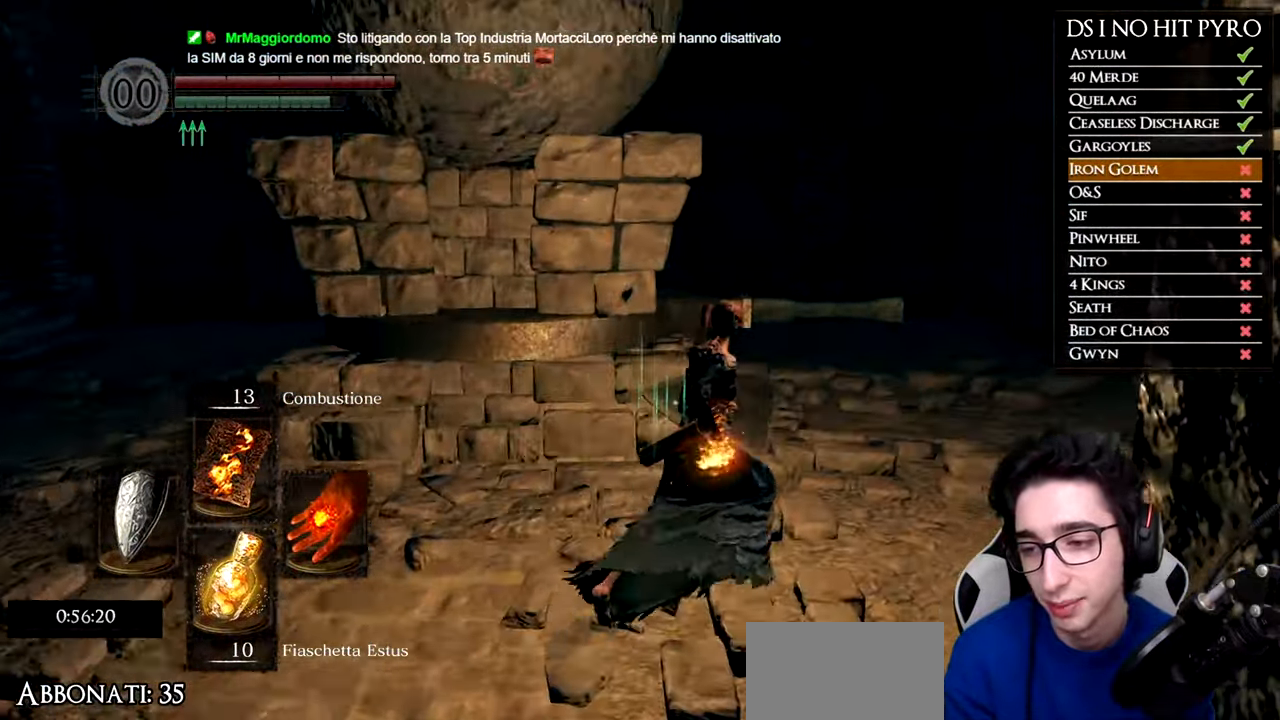
Gameplay with a controller (Xbox layout); each line is a JSON object with the inputs held at the frame after it. "events" lists button and stick changes between this image and that frame as [ms after this image, input, new state], when the widget could be followed in between.
{"buttons": ["B"], "left_stick": "up-right", "right_stick": "center", "events": []}
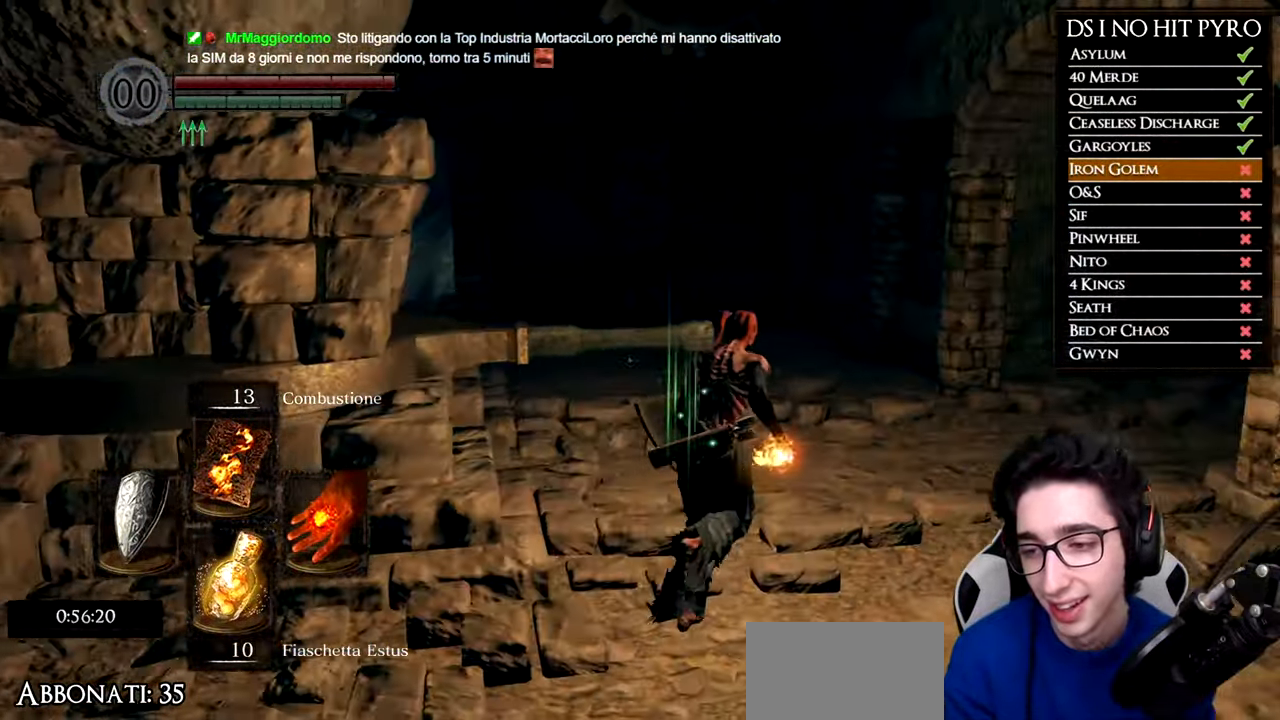
{"buttons": ["B"], "left_stick": "up", "right_stick": "center", "events": [[417, "left_stick", "up"]]}
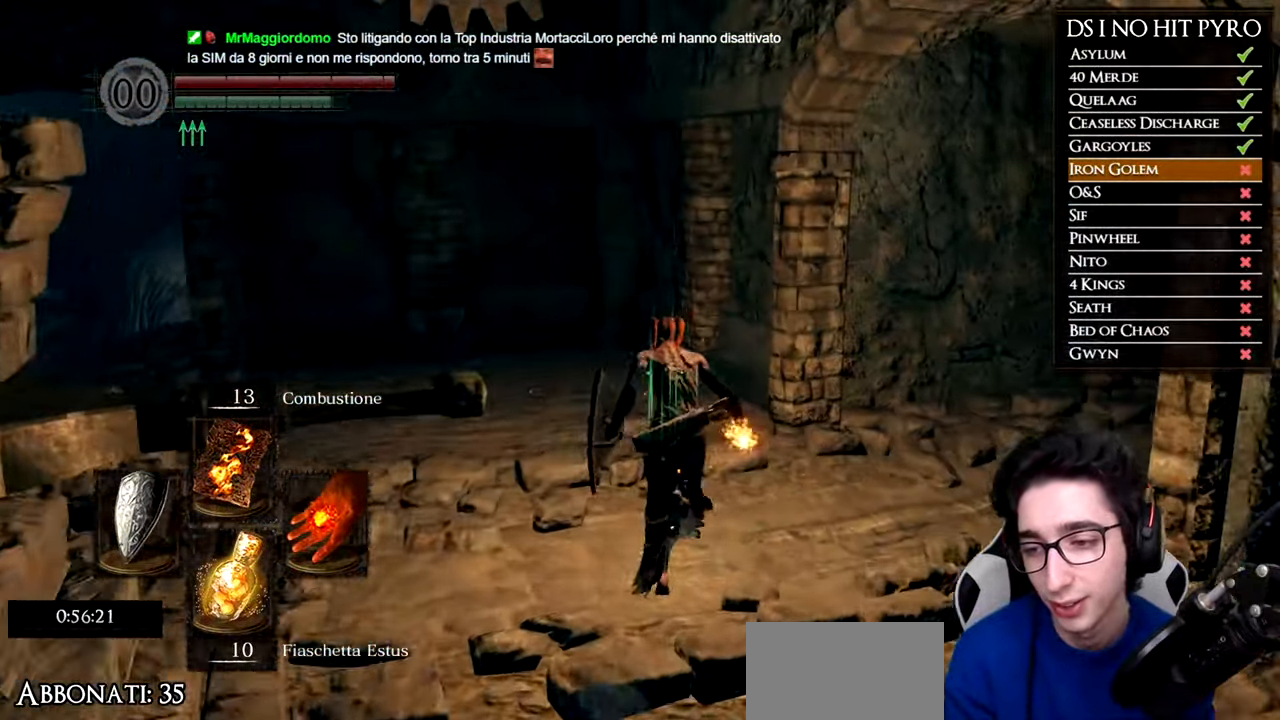
{"buttons": [], "left_stick": "up-left", "right_stick": "center", "events": [[117, "left_stick", "up-left"], [484, "B", "up"]]}
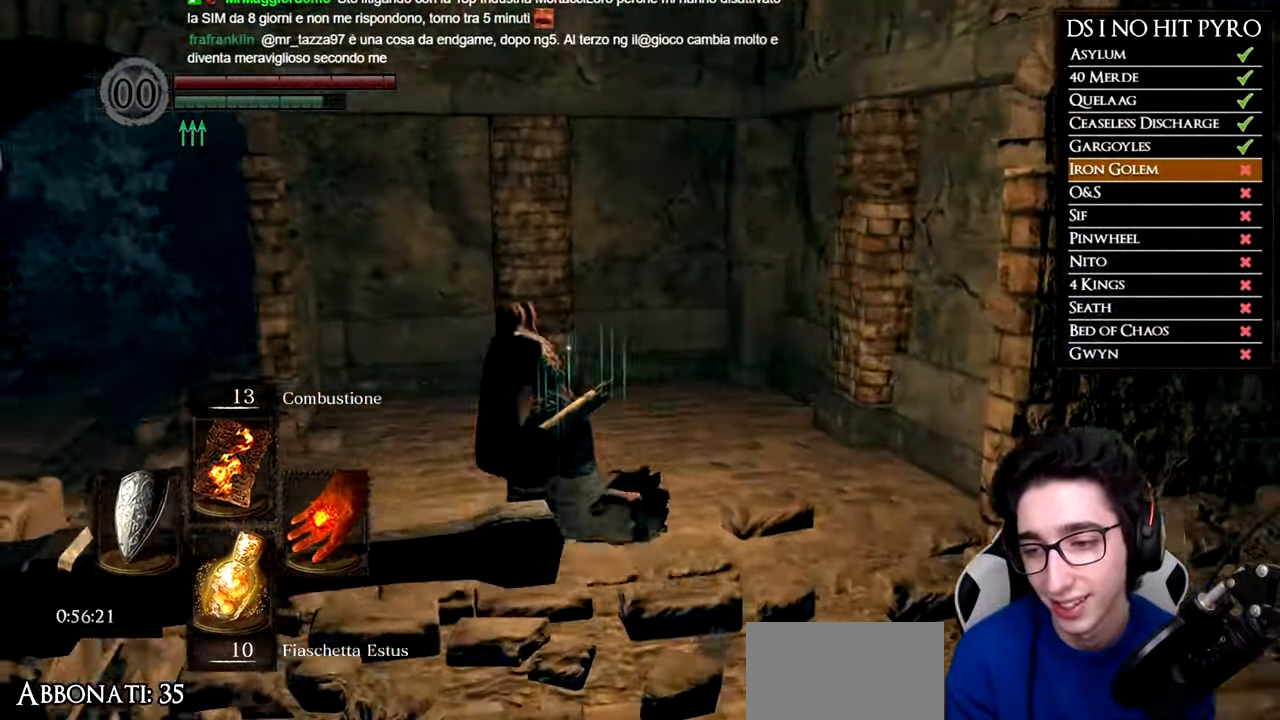
{"buttons": [], "left_stick": "up", "right_stick": "left", "events": [[151, "right_stick", "left"], [234, "left_stick", "up"]]}
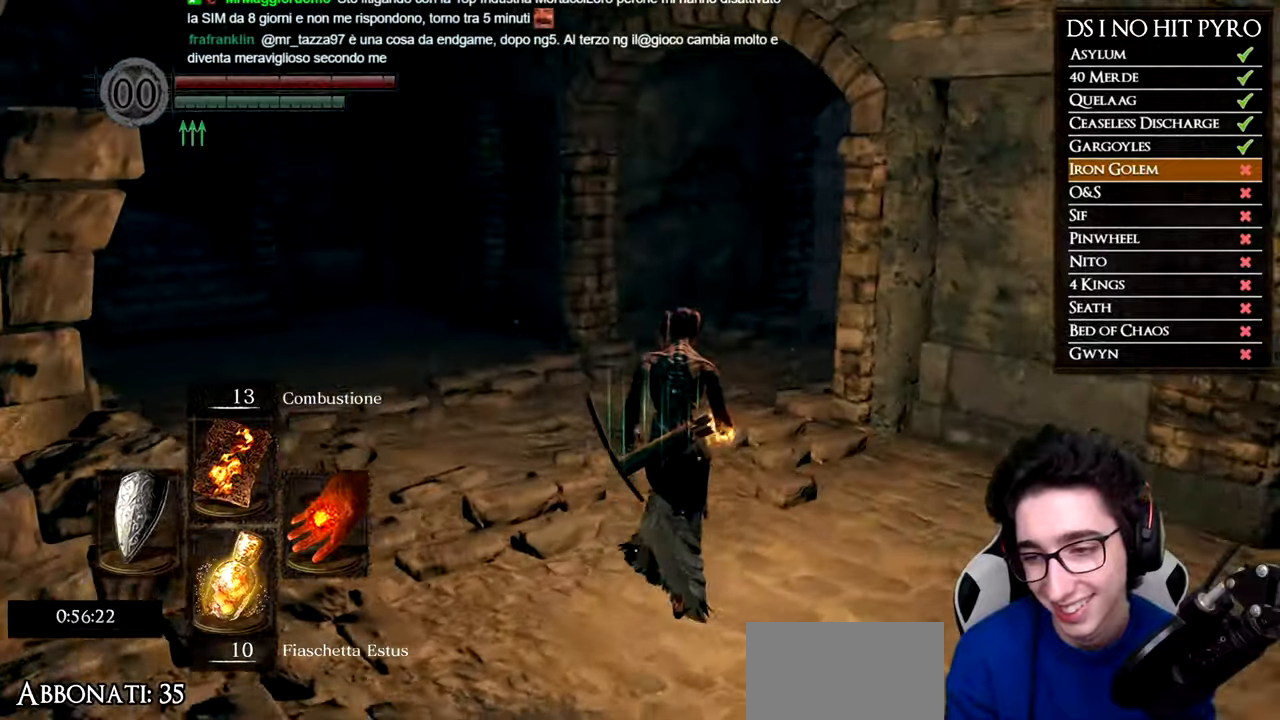
{"buttons": ["B"], "left_stick": "up", "right_stick": "center", "events": [[167, "right_stick", "center"], [267, "B", "down"]]}
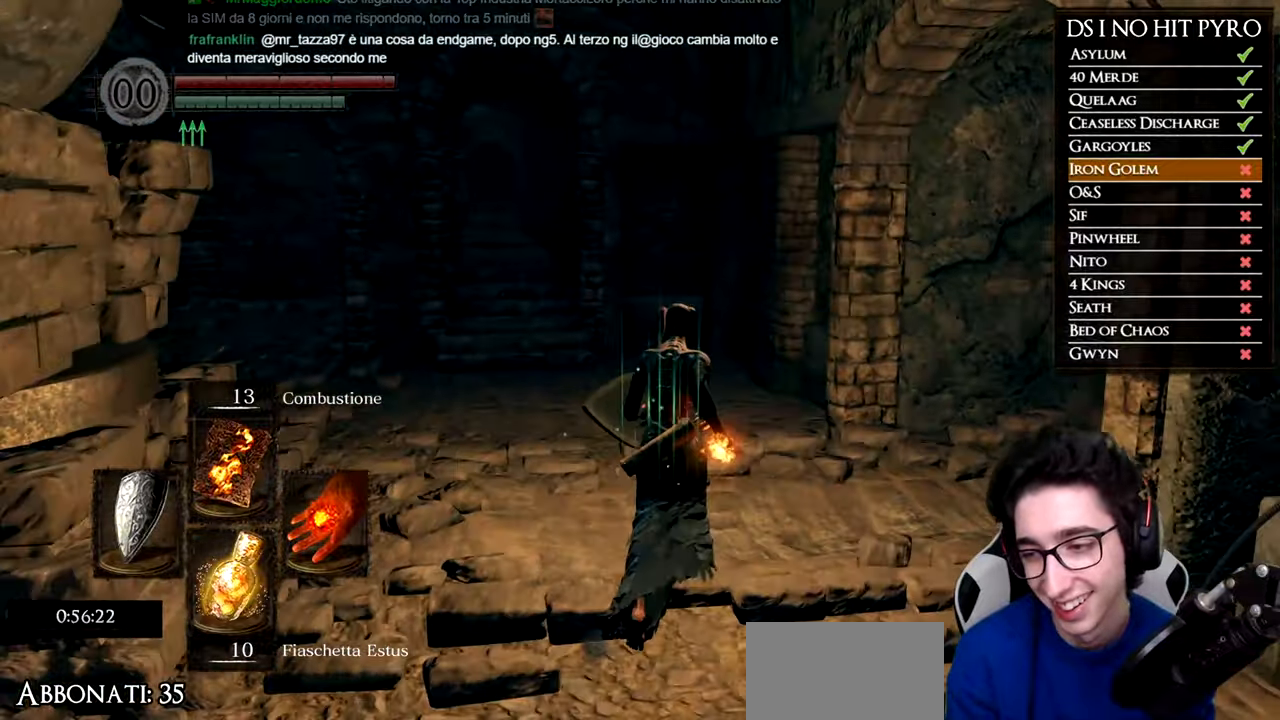
{"buttons": ["B"], "left_stick": "up", "right_stick": "center", "events": []}
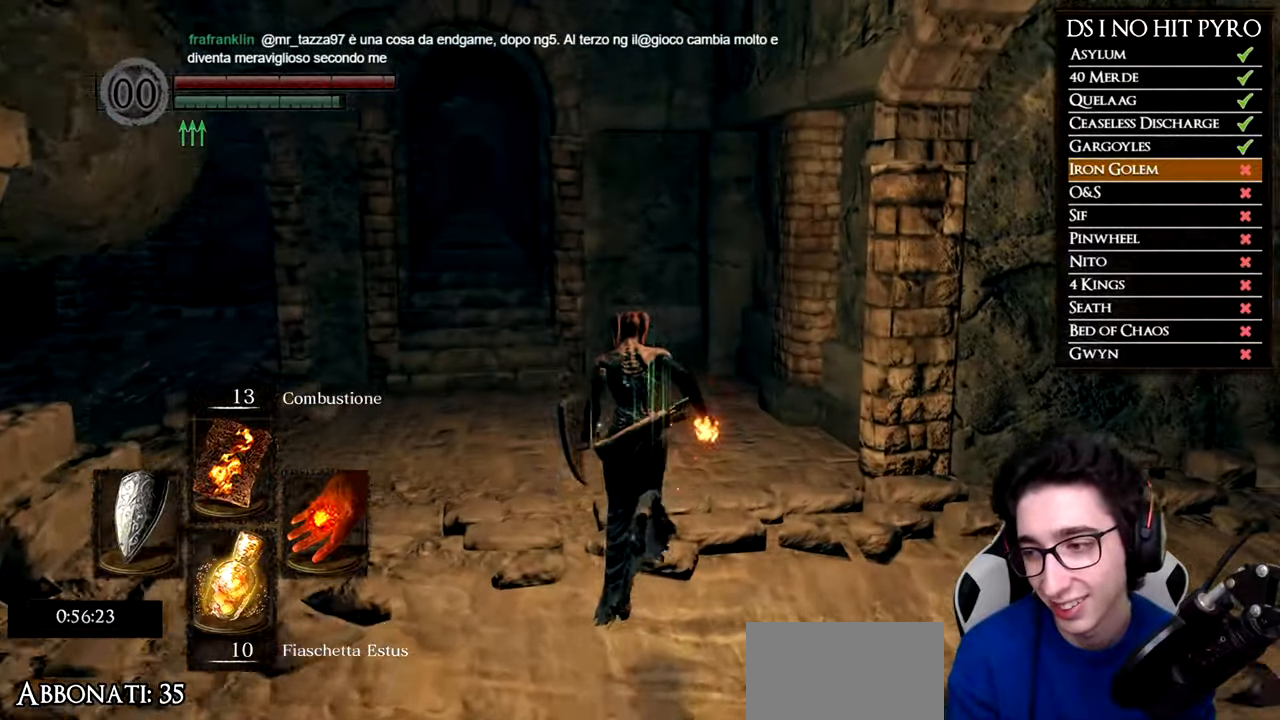
{"buttons": ["B"], "left_stick": "up", "right_stick": "center", "events": []}
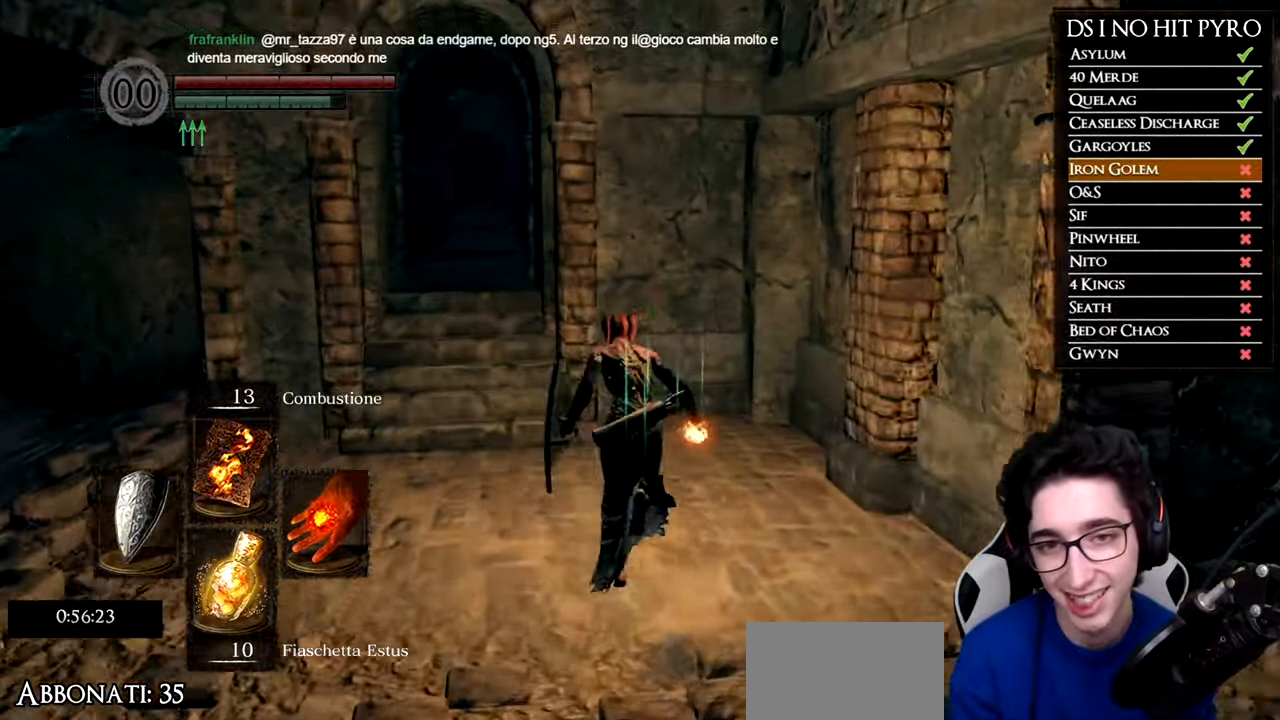
{"buttons": ["B"], "left_stick": "up", "right_stick": "center", "events": []}
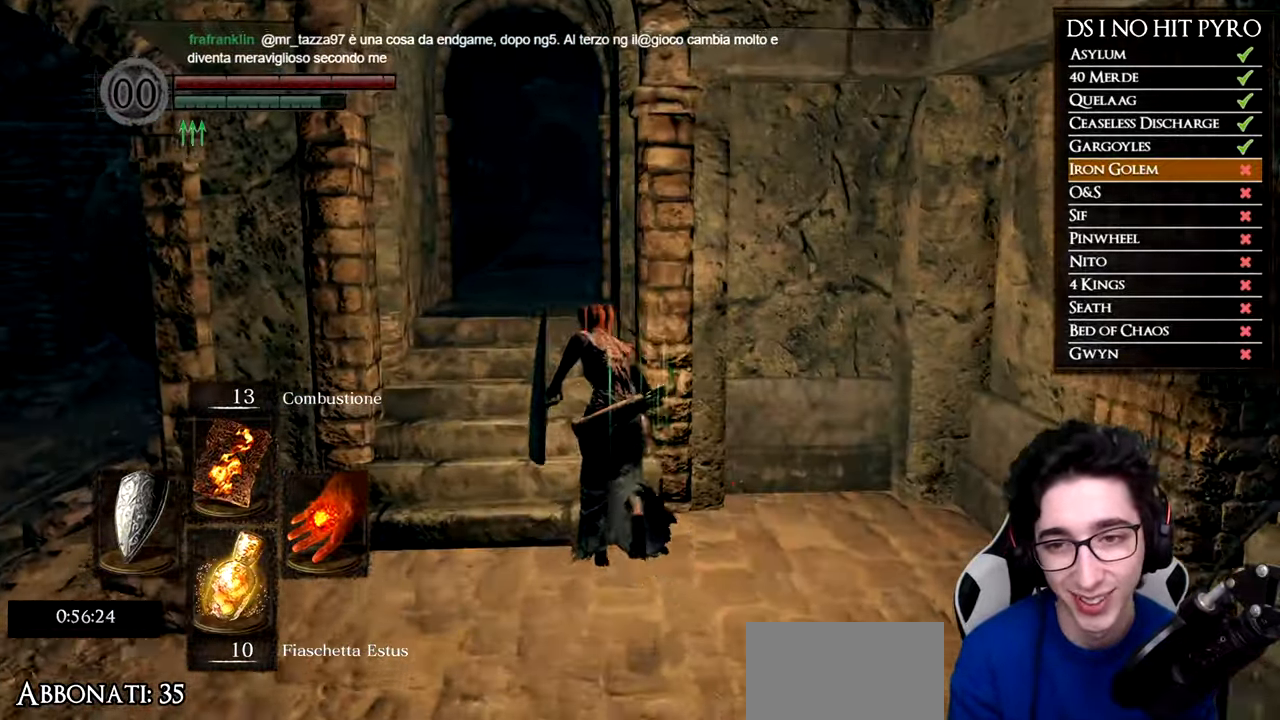
{"buttons": [], "left_stick": "up", "right_stick": "center", "events": [[217, "B", "up"]]}